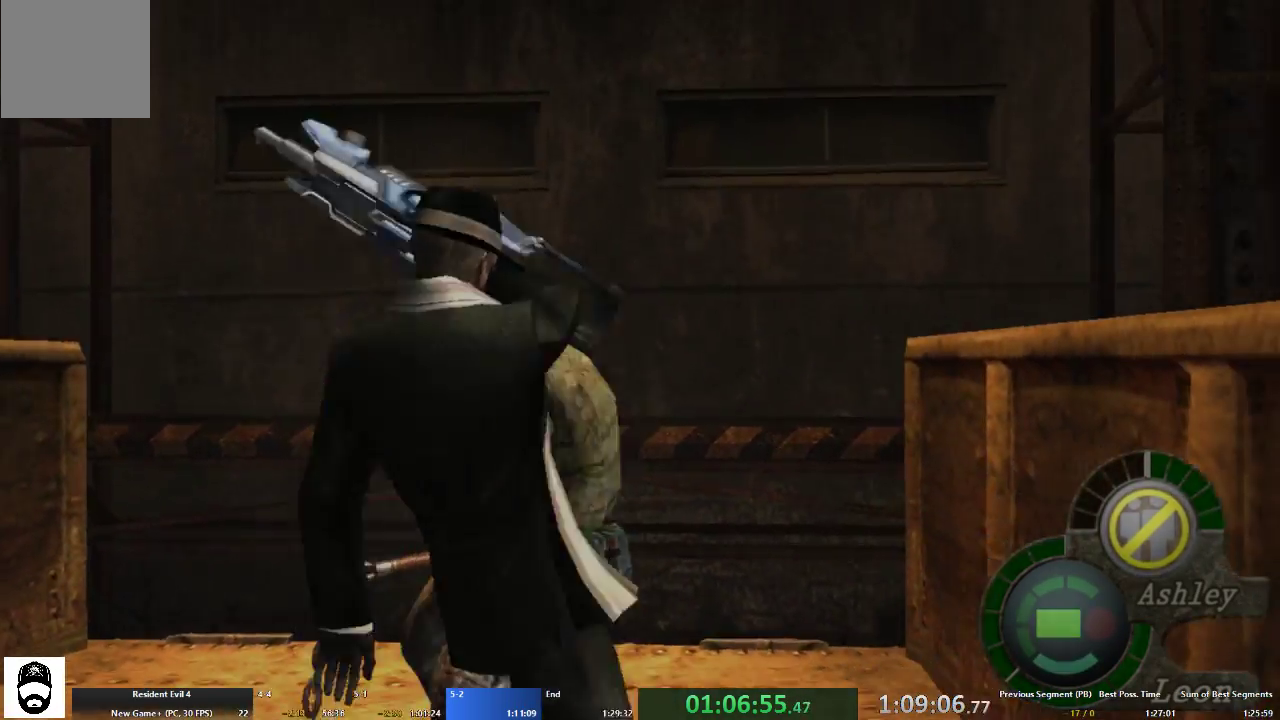
Gameplay with a controller (Xbox layout); each line is a JSON object with the inputs held at the frame after it. "events" lists button and stick changes between this image and that frame as [ms after this image, input, new state], when the widget could be followed in between. Not read: L3 R3.
{"buttons": [], "left_stick": "down", "right_stick": "center", "events": [[167, "X", "up"], [200, "X", "down"], [300, "X", "up"], [367, "left_stick", "down"]]}
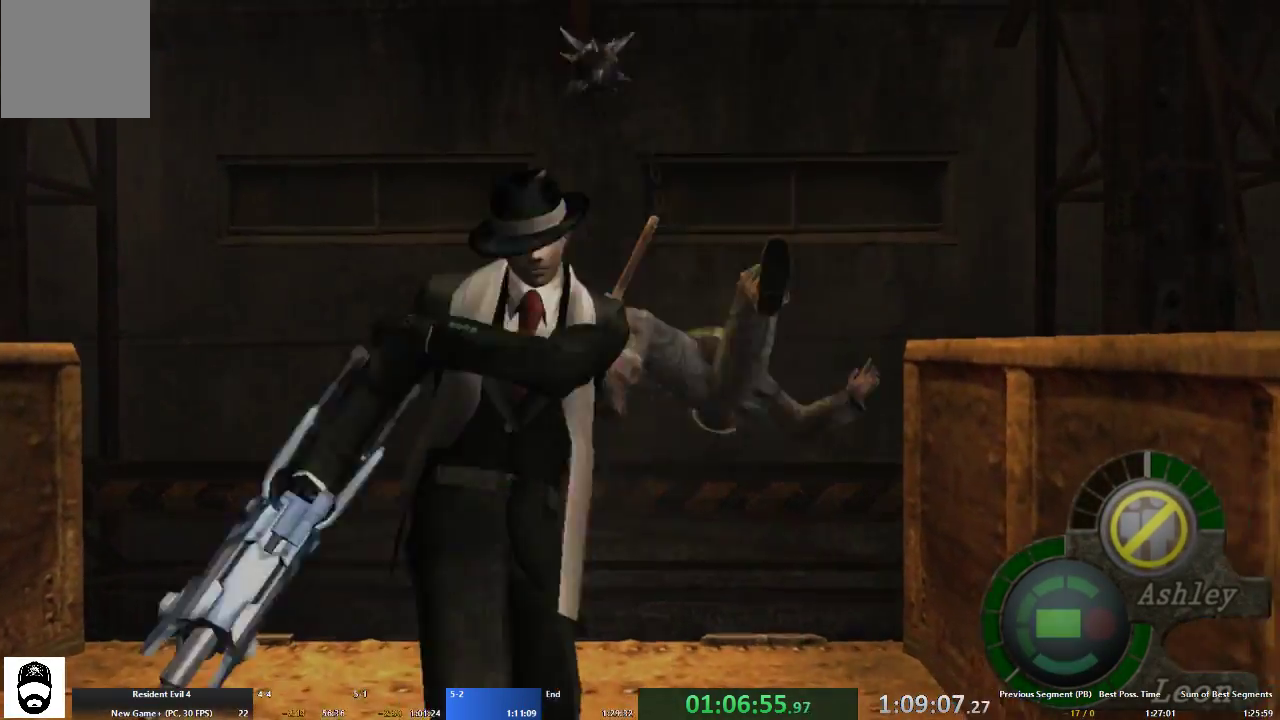
{"buttons": [], "left_stick": "down", "right_stick": "center", "events": []}
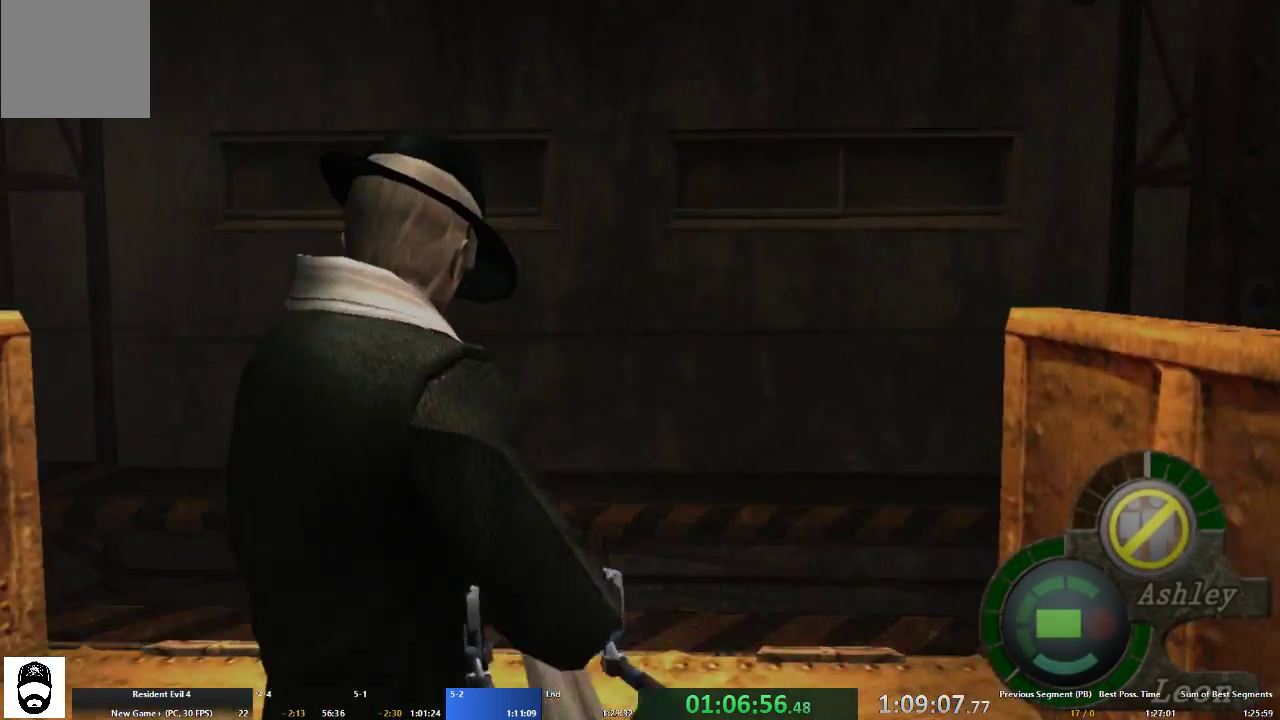
{"buttons": [], "left_stick": "up", "right_stick": "center", "events": [[100, "A", "down"], [233, "A", "up"], [333, "left_stick", "up"]]}
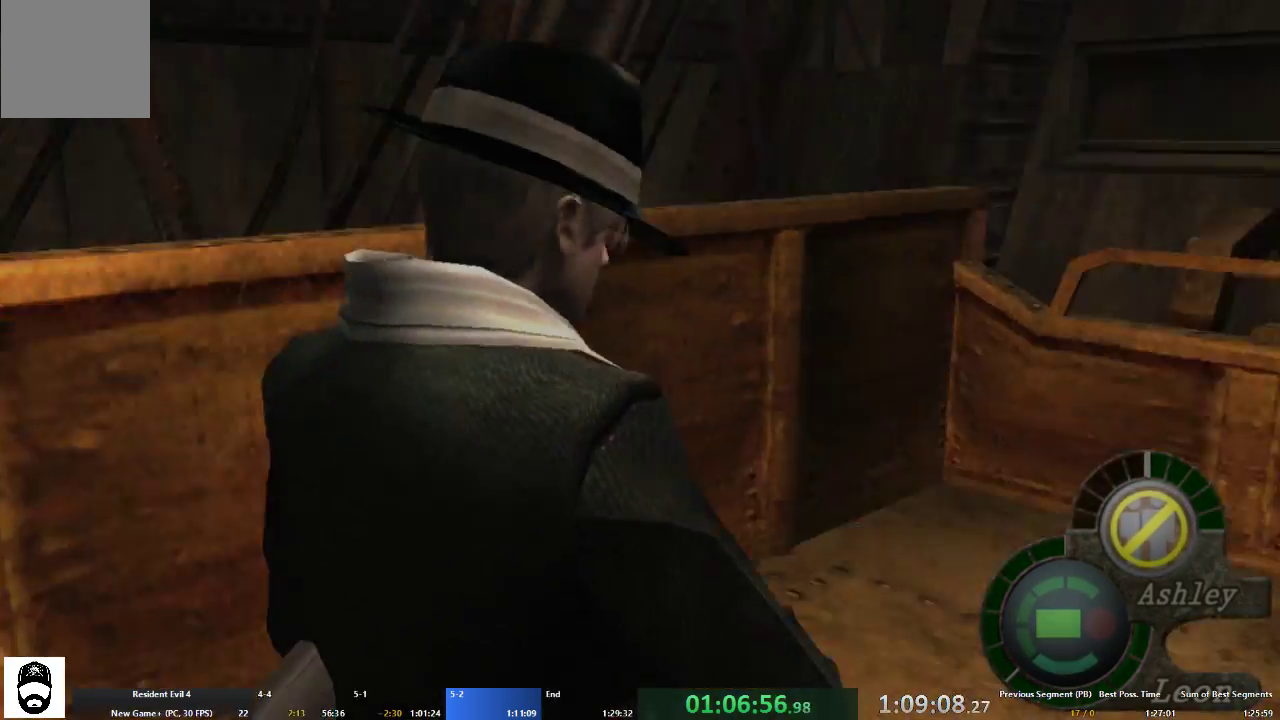
{"buttons": ["A"], "left_stick": "up", "right_stick": "center", "events": [[500, "A", "down"]]}
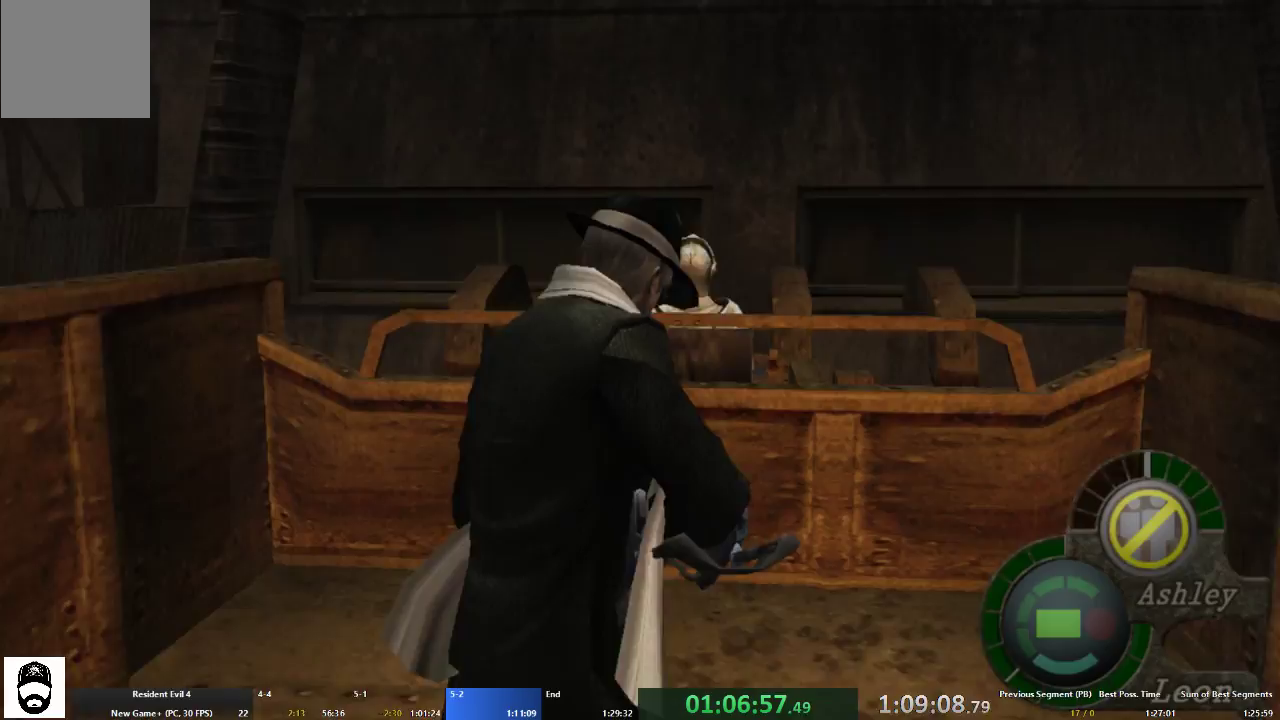
{"buttons": ["A"], "left_stick": "up", "right_stick": "center", "events": [[100, "left_stick", "up-left"], [467, "left_stick", "up"]]}
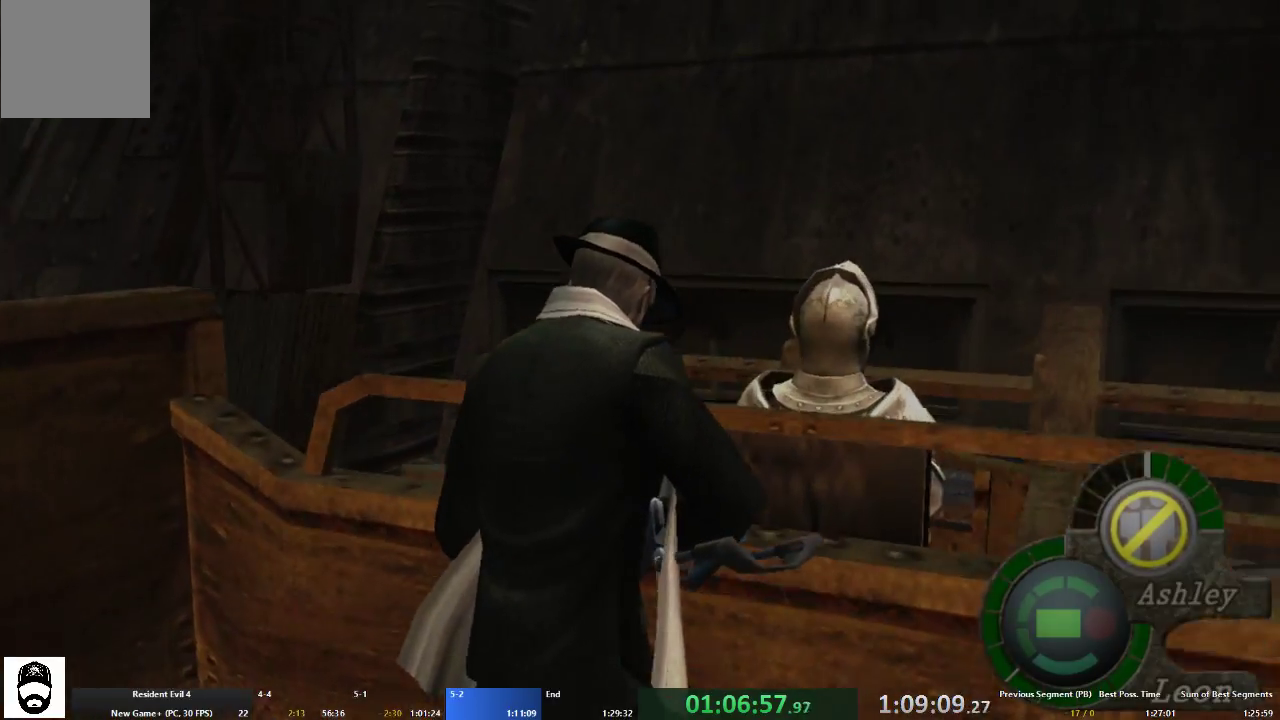
{"buttons": ["L2"], "left_stick": "center", "right_stick": "center", "events": [[67, "A", "up"], [100, "left_stick", "center"], [200, "L2", "down"]]}
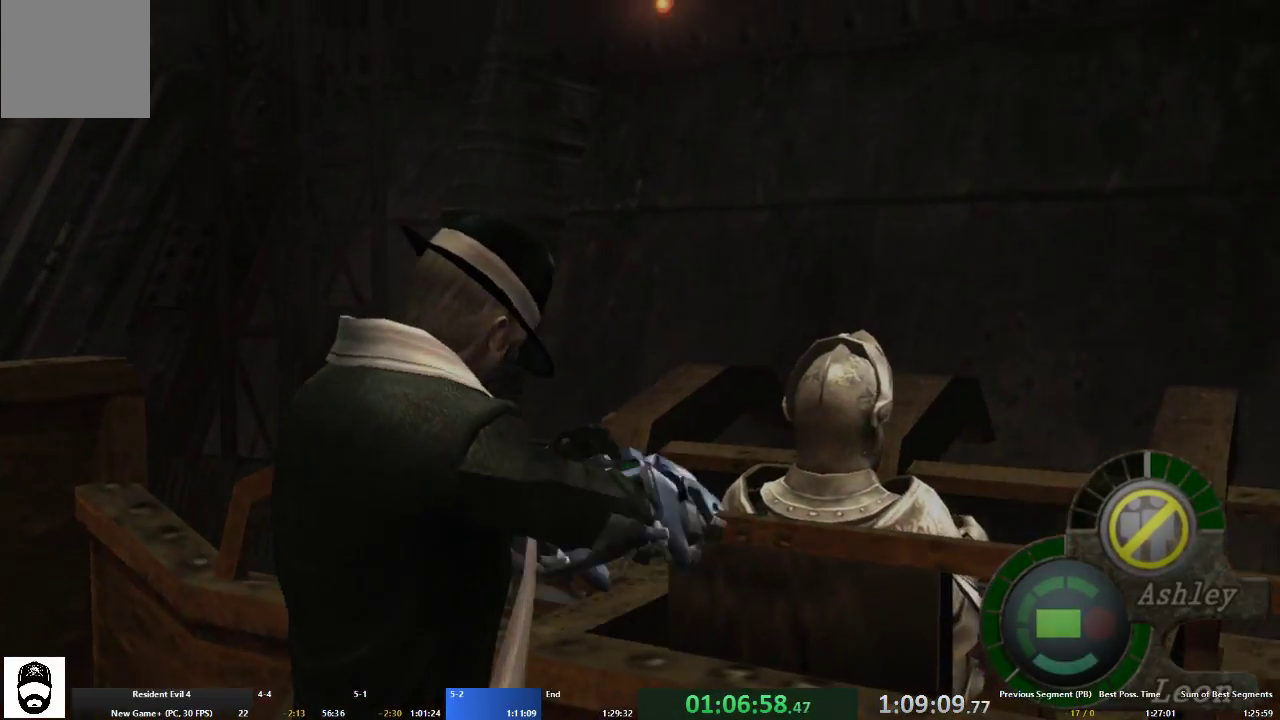
{"buttons": ["L2"], "left_stick": "center", "right_stick": "up", "events": [[67, "right_stick", "up"]]}
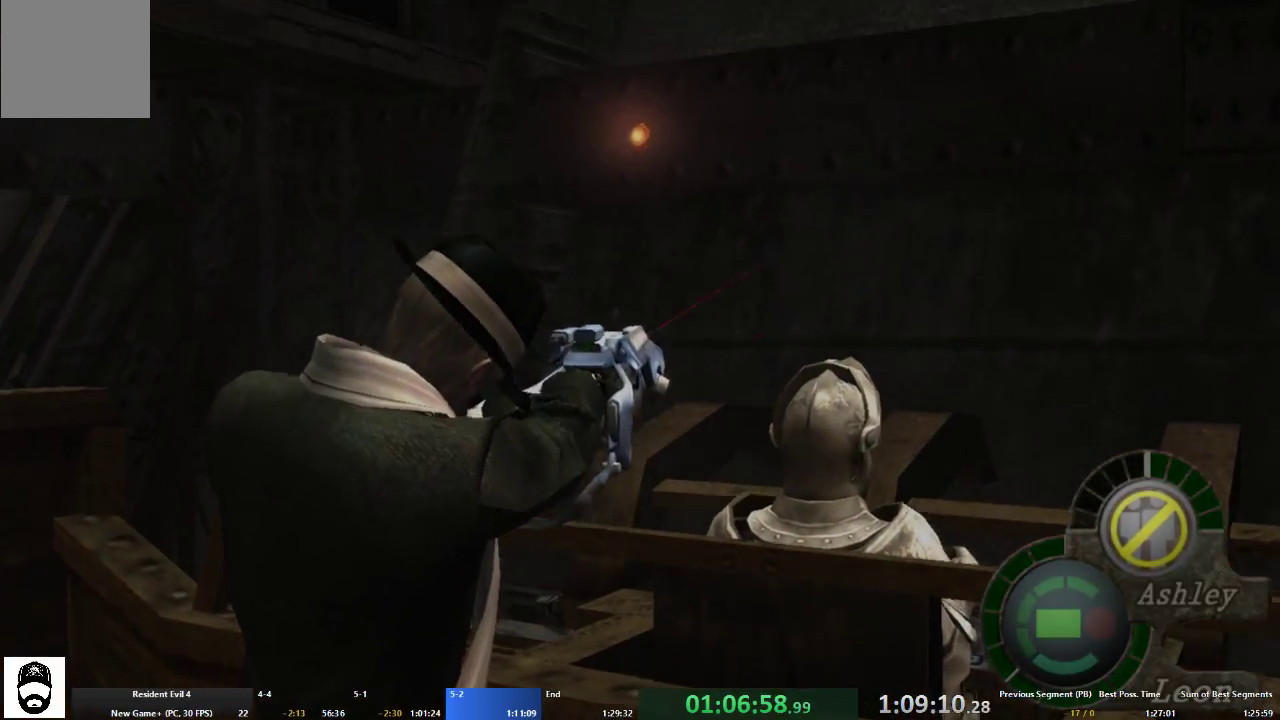
{"buttons": ["L2"], "left_stick": "center", "right_stick": "center", "events": [[267, "right_stick", "center"]]}
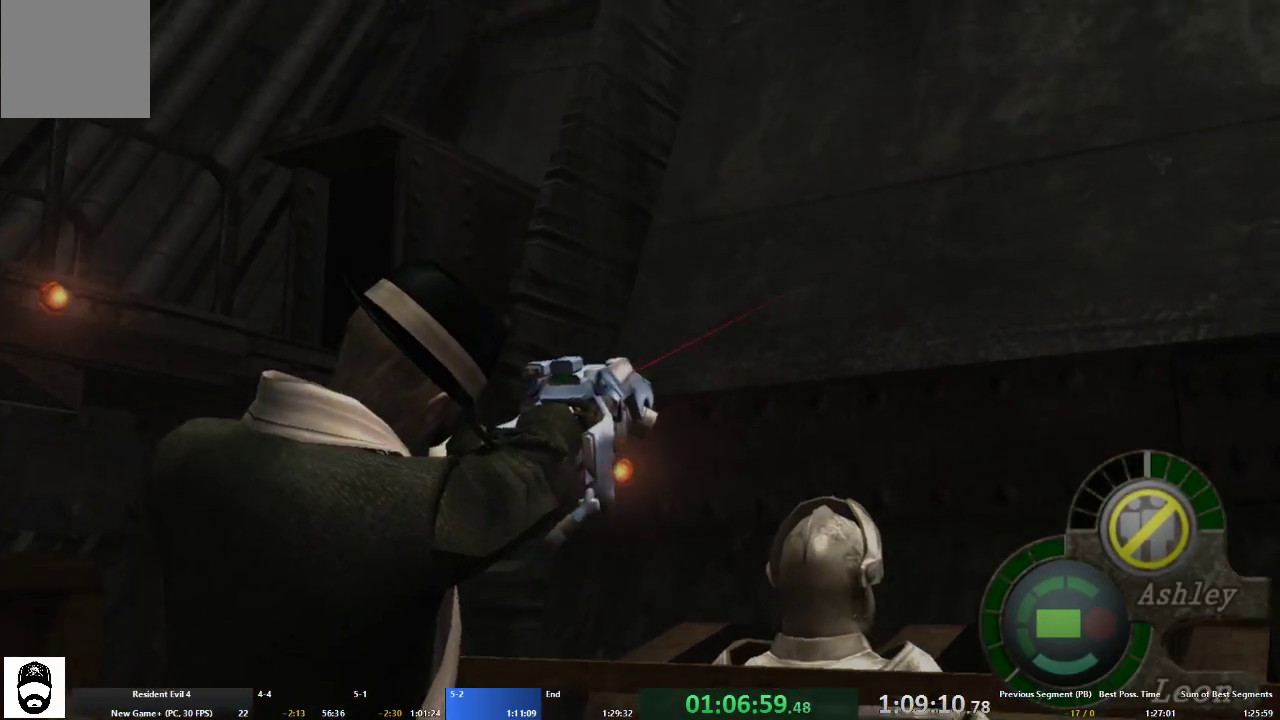
{"buttons": ["A"], "left_stick": "down", "right_stick": "center", "events": [[33, "L2", "up"], [100, "right_stick", "right"], [200, "left_stick", "down"], [267, "A", "down"], [400, "A", "up"], [400, "right_stick", "center"], [467, "A", "down"]]}
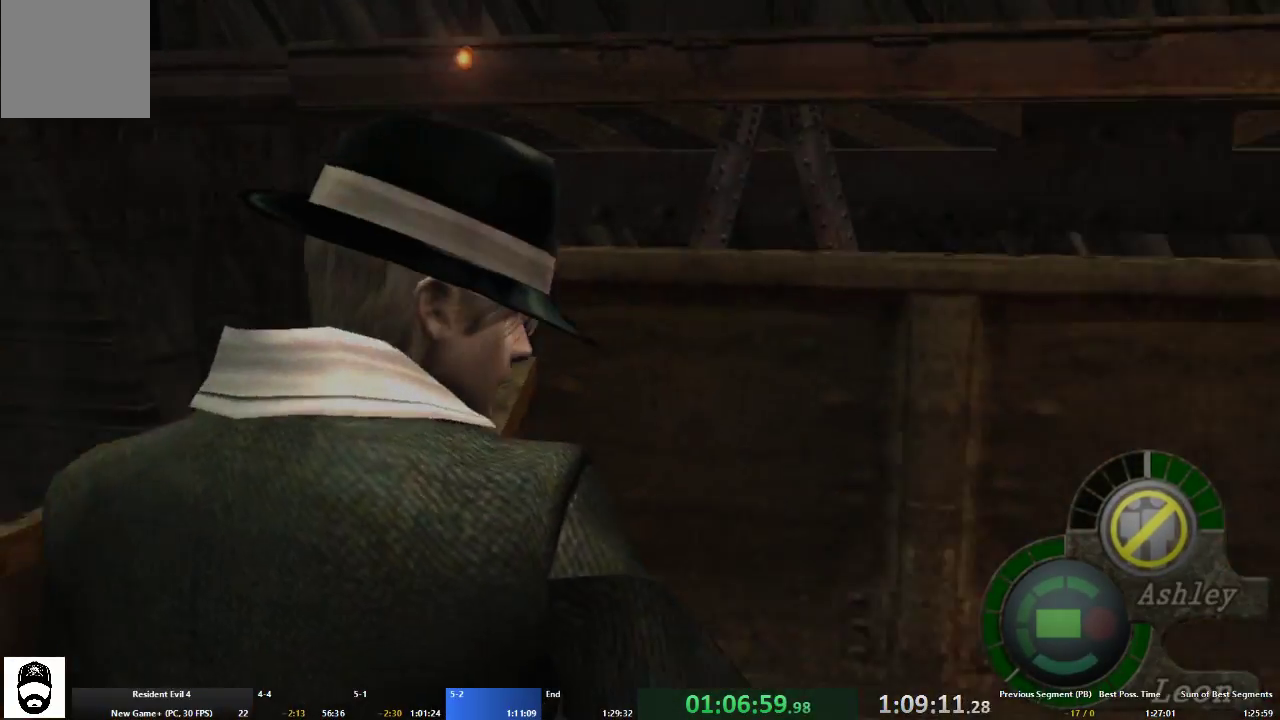
{"buttons": [], "left_stick": "center", "right_stick": "center", "events": [[67, "A", "up"], [167, "left_stick", "center"]]}
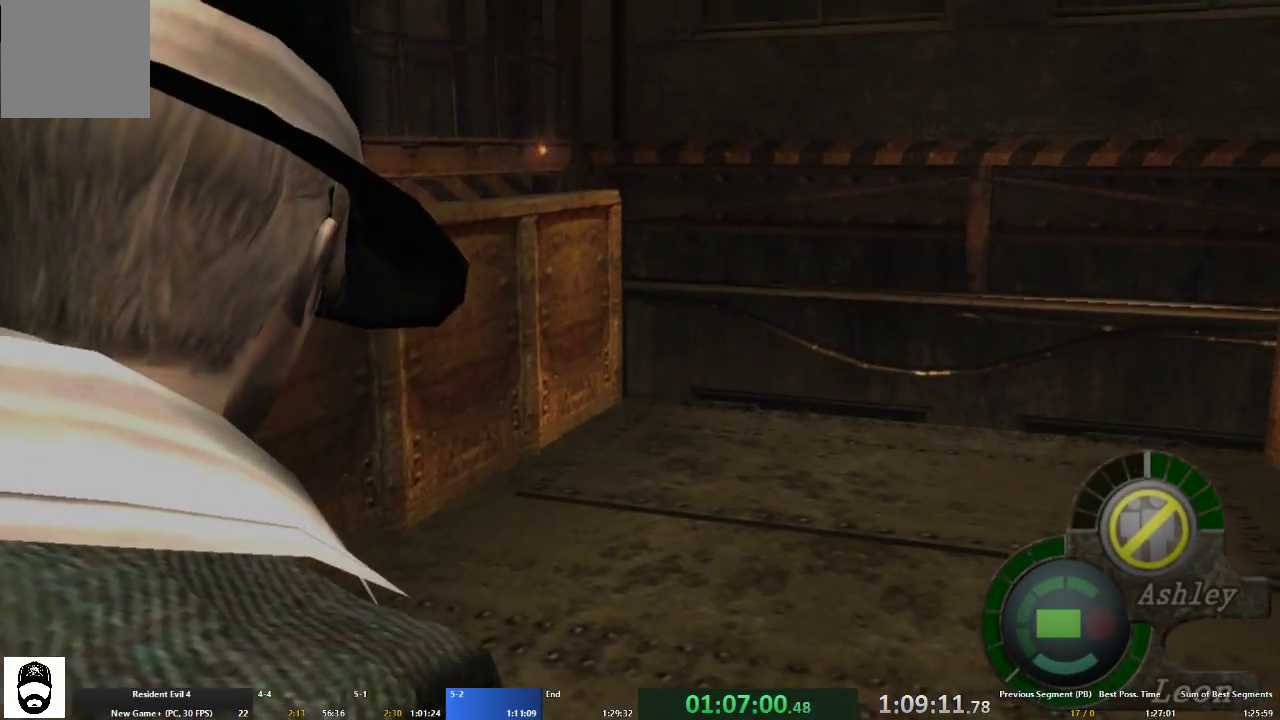
{"buttons": ["A"], "left_stick": "up", "right_stick": "center", "events": [[100, "left_stick", "right"], [300, "left_stick", "up"], [367, "A", "down"]]}
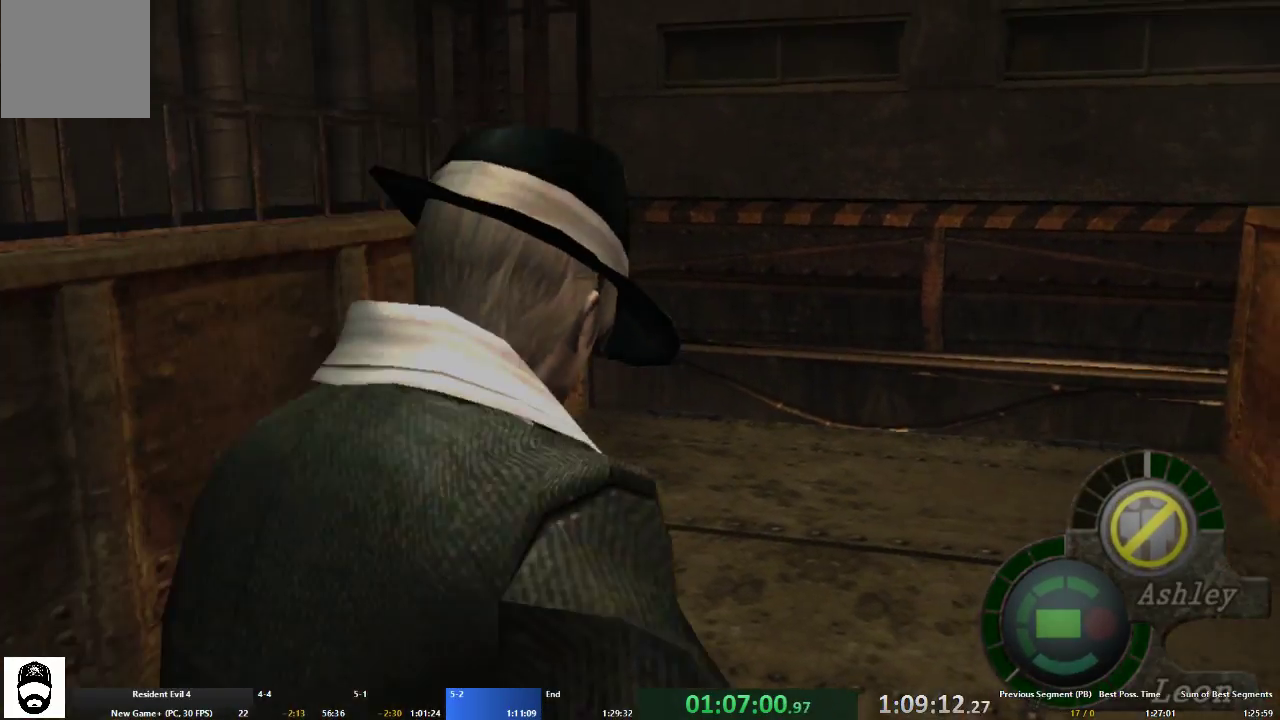
{"buttons": ["A"], "left_stick": "up-left", "right_stick": "center", "events": [[433, "left_stick", "up-left"]]}
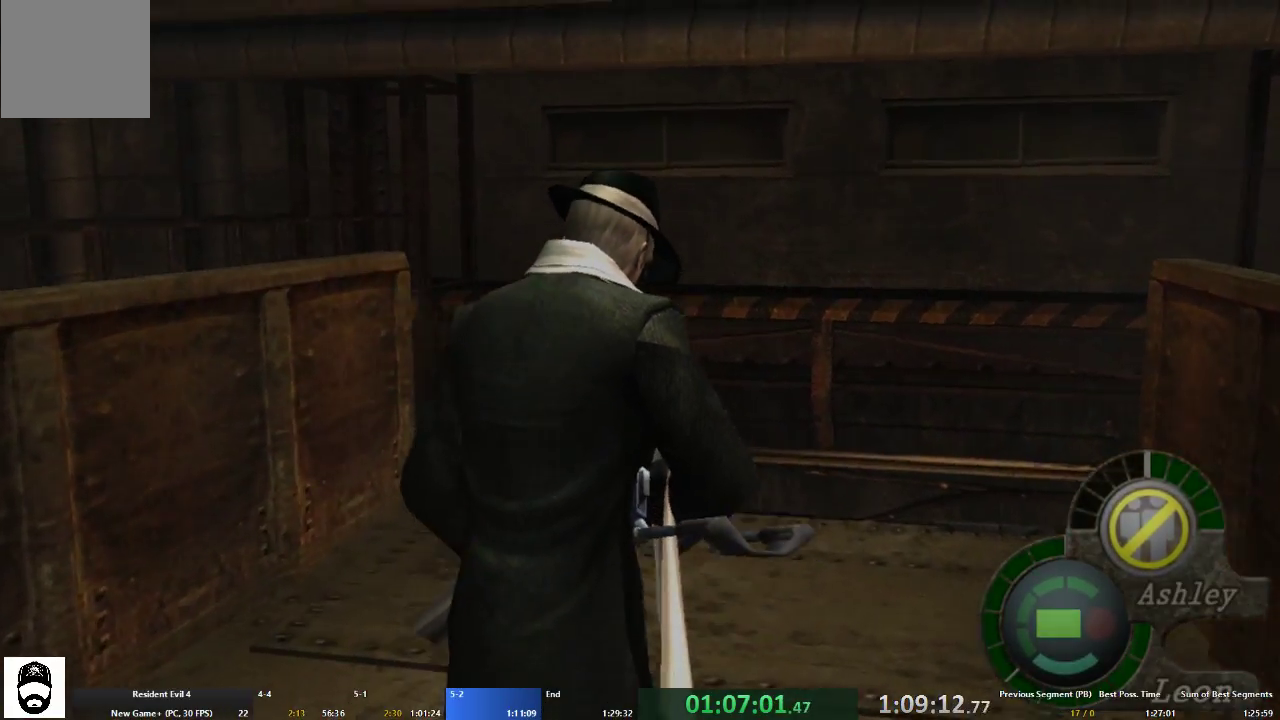
{"buttons": [], "left_stick": "down", "right_stick": "center", "events": [[133, "left_stick", "up-right"], [233, "A", "up"], [300, "left_stick", "down"], [333, "A", "down"], [500, "A", "up"]]}
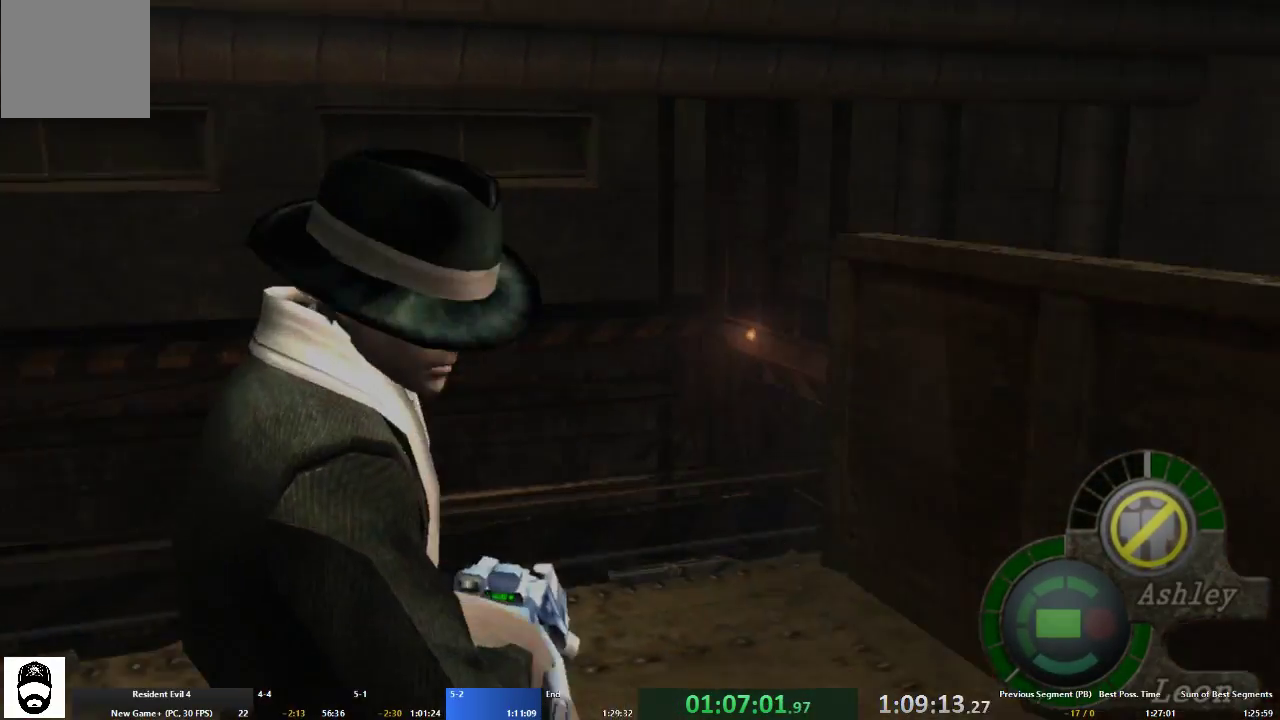
{"buttons": ["A"], "left_stick": "up", "right_stick": "center", "events": [[33, "left_stick", "center"], [200, "left_stick", "up"], [233, "A", "down"]]}
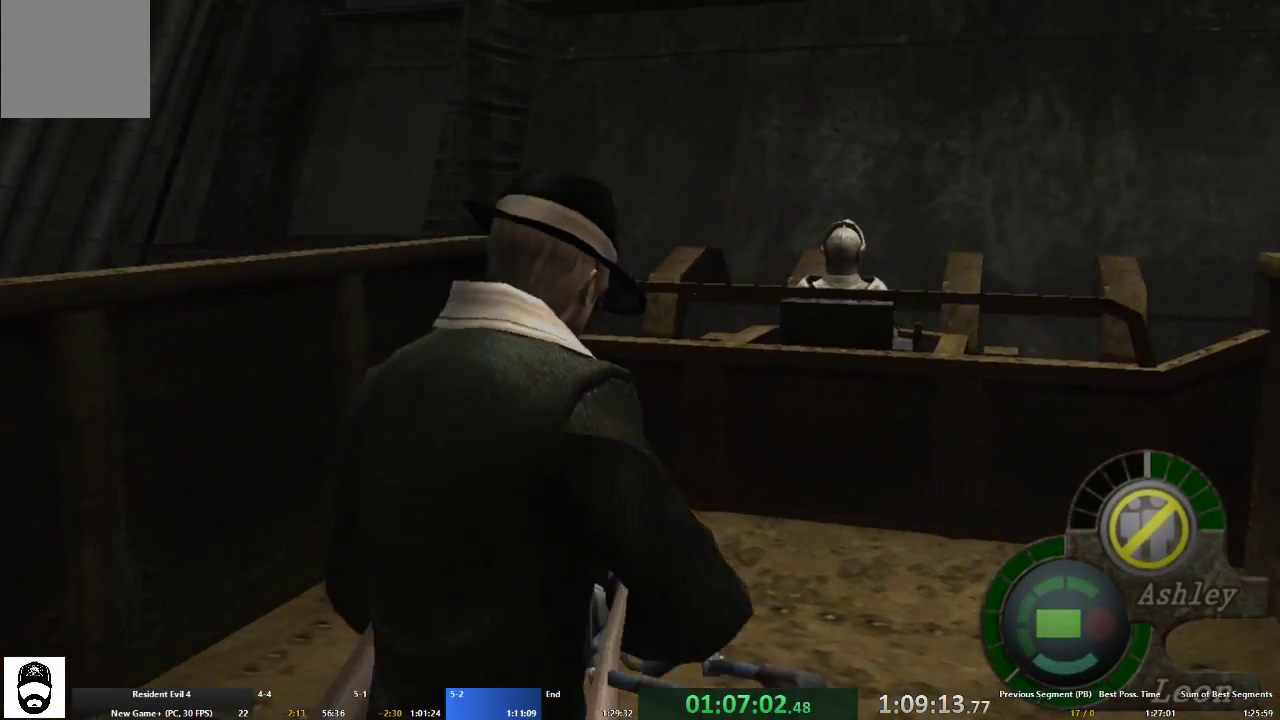
{"buttons": [], "left_stick": "up", "right_stick": "up", "events": [[433, "right_stick", "up"], [500, "A", "up"]]}
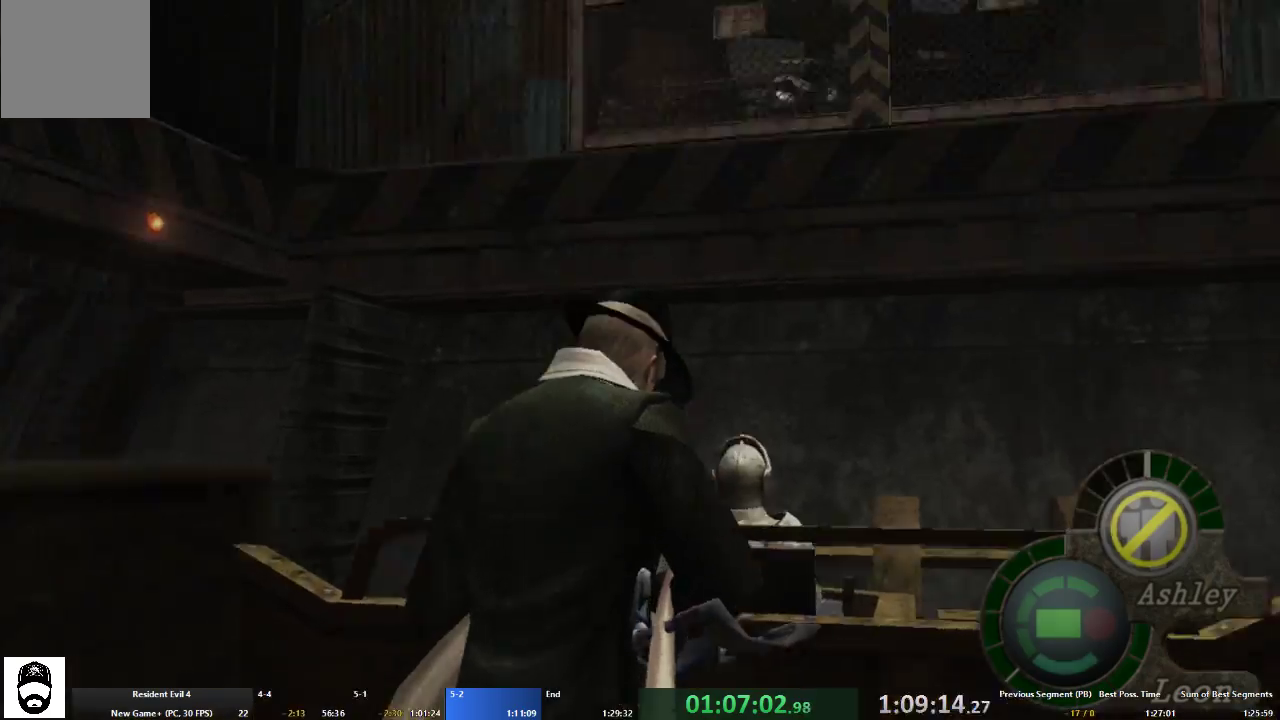
{"buttons": [], "left_stick": "up", "right_stick": "up", "events": []}
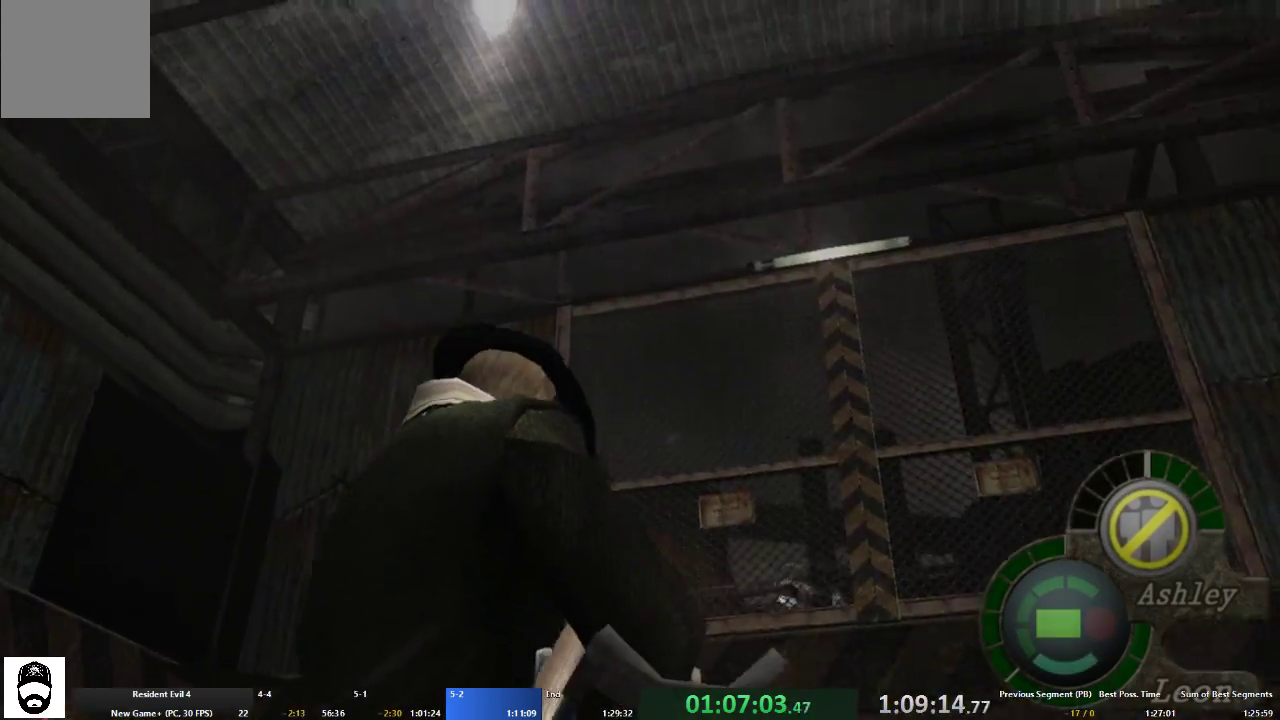
{"buttons": [], "left_stick": "up", "right_stick": "center", "events": [[267, "right_stick", "center"]]}
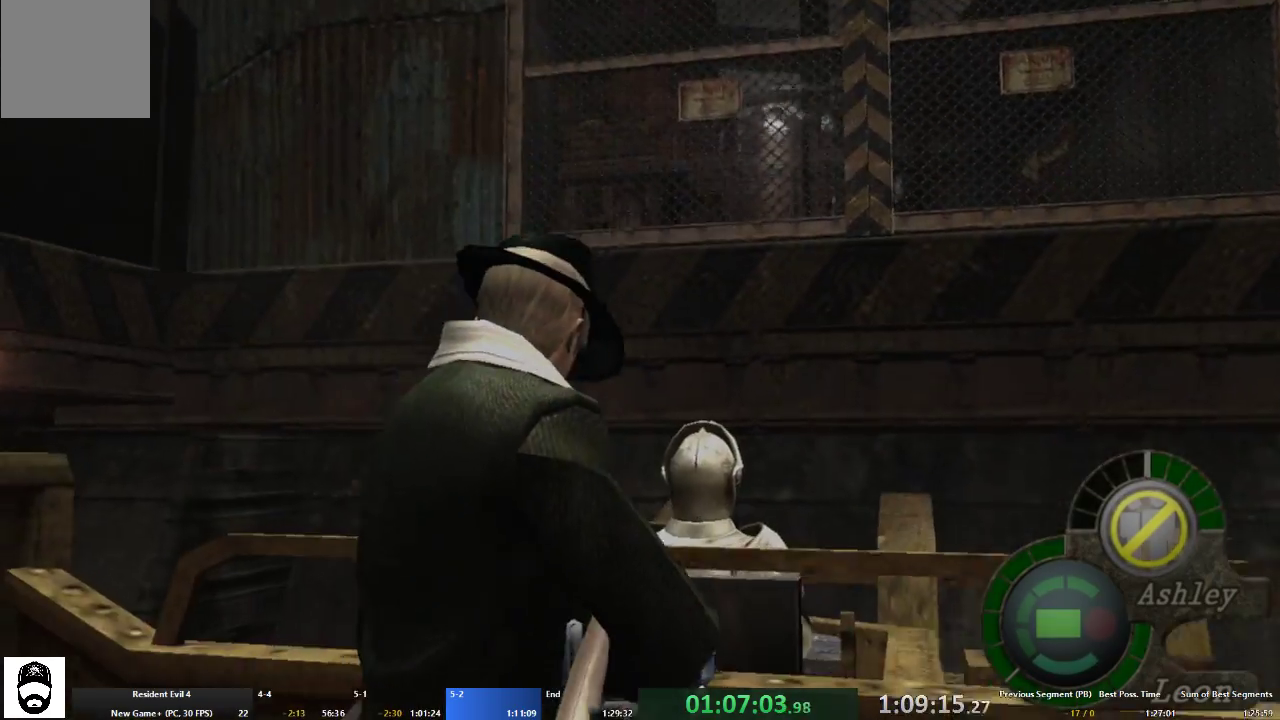
{"buttons": ["A"], "left_stick": "down", "right_stick": "center", "events": [[100, "left_stick", "center"], [400, "left_stick", "down"], [467, "A", "down"]]}
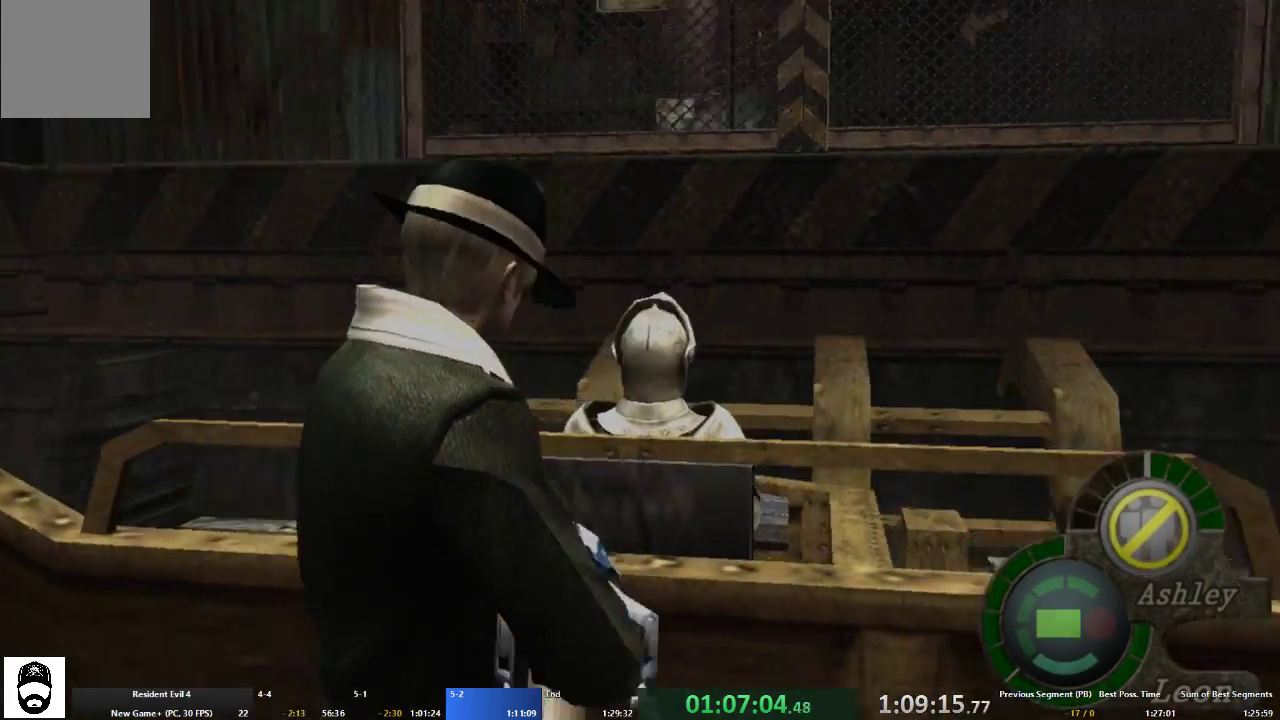
{"buttons": [], "left_stick": "center", "right_stick": "center", "events": [[100, "A", "up"], [167, "left_stick", "center"]]}
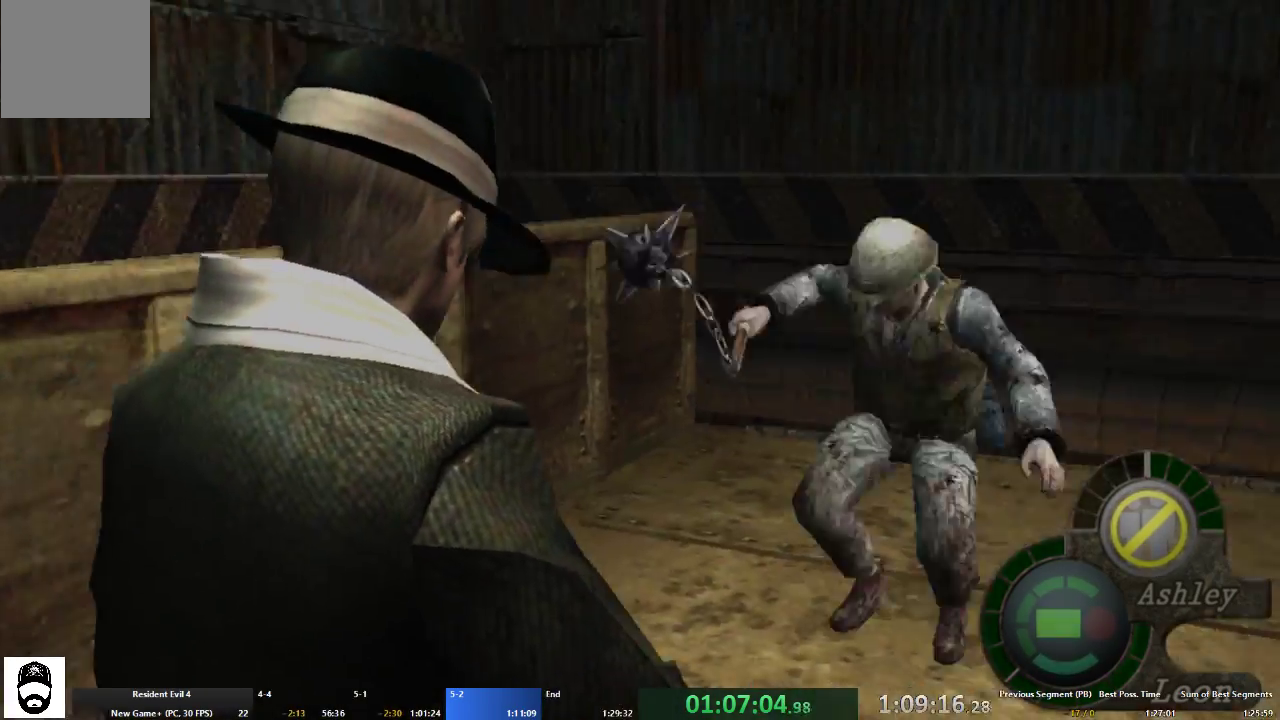
{"buttons": ["L2", "R2"], "left_stick": "center", "right_stick": "center", "events": [[33, "L2", "down"], [367, "R2", "down"]]}
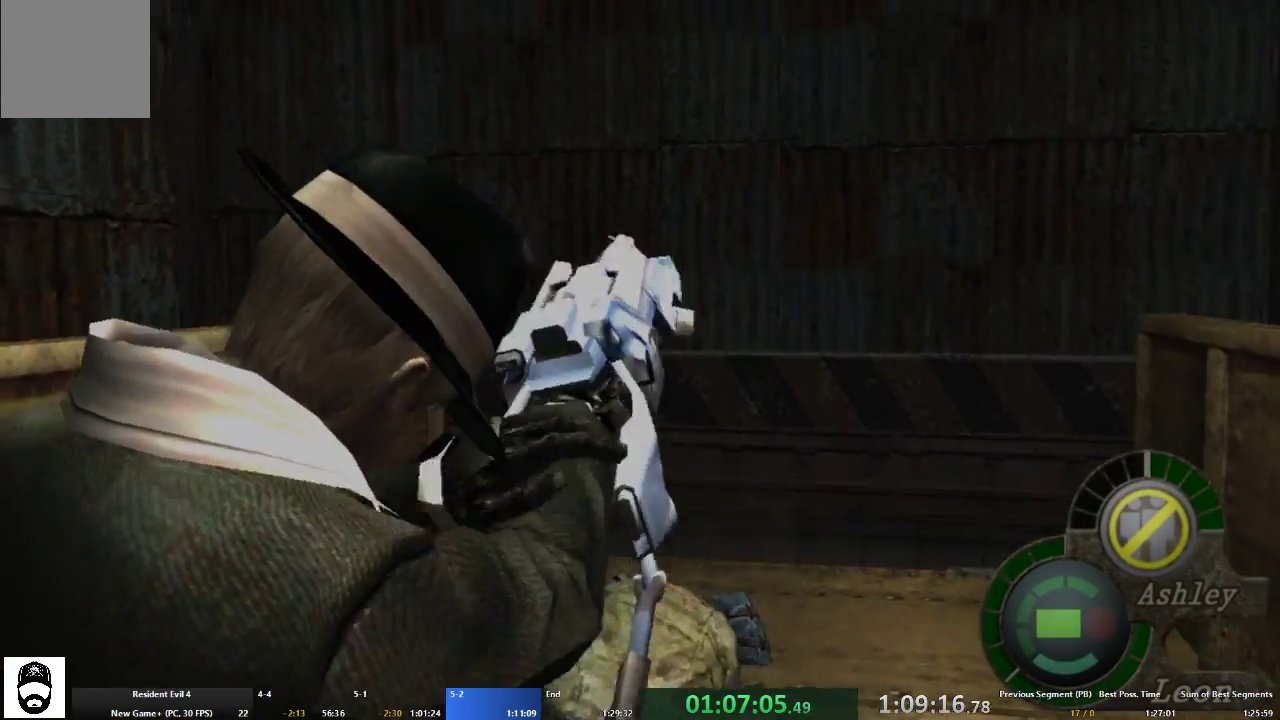
{"buttons": ["L2", "R2"], "left_stick": "center", "right_stick": "down-right", "events": [[33, "right_stick", "right"], [167, "right_stick", "down-right"]]}
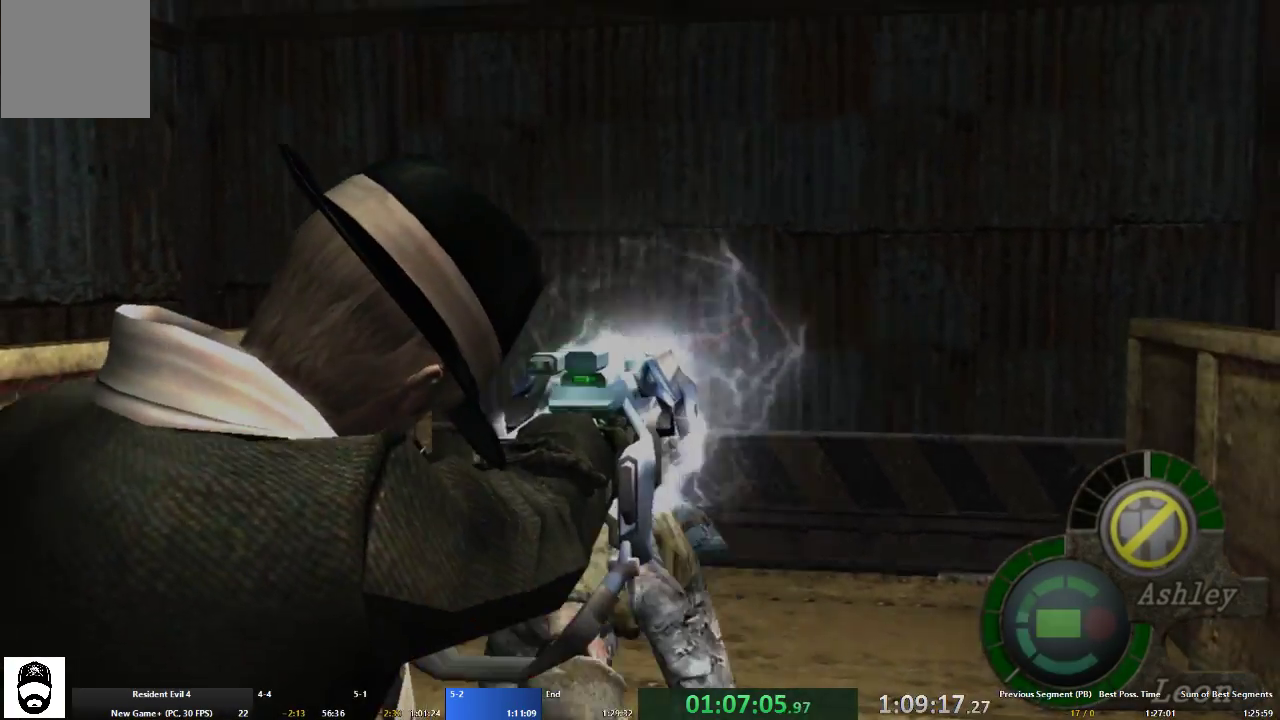
{"buttons": ["L2", "R2"], "left_stick": "center", "right_stick": "down-right", "events": []}
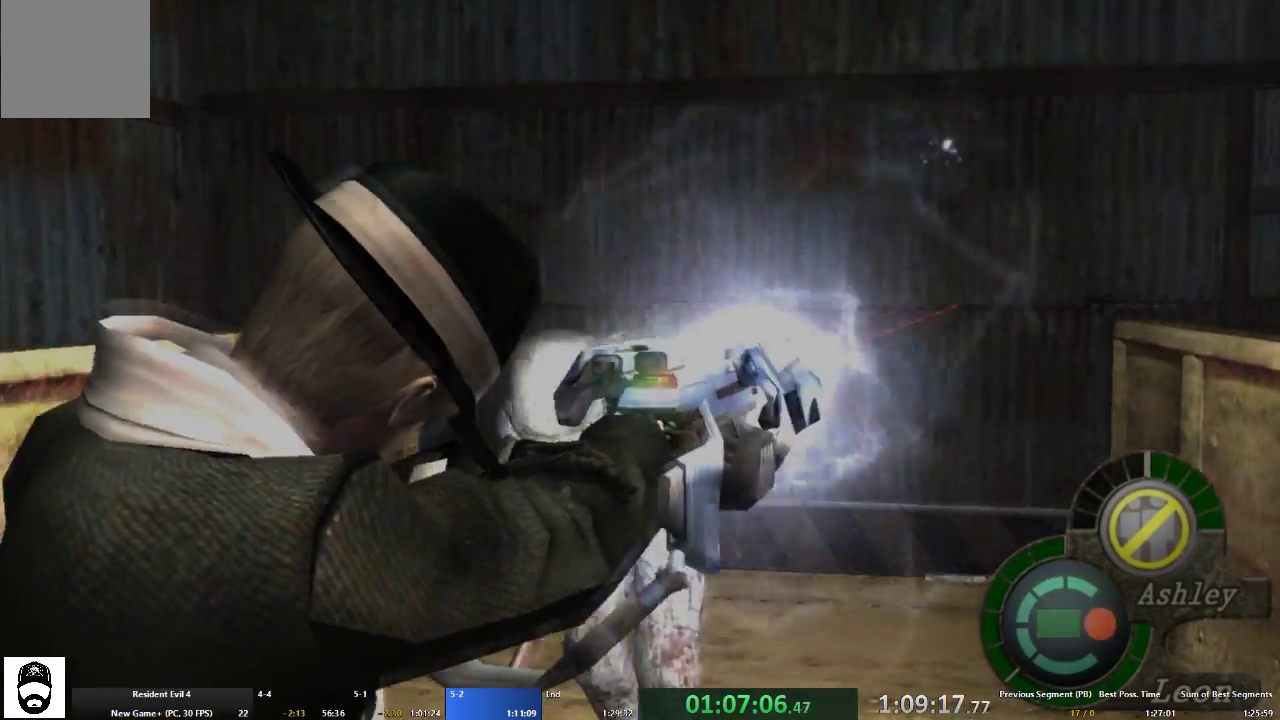
{"buttons": [], "left_stick": "center", "right_stick": "center", "events": [[67, "R2", "up"], [133, "right_stick", "center"], [267, "L2", "up"]]}
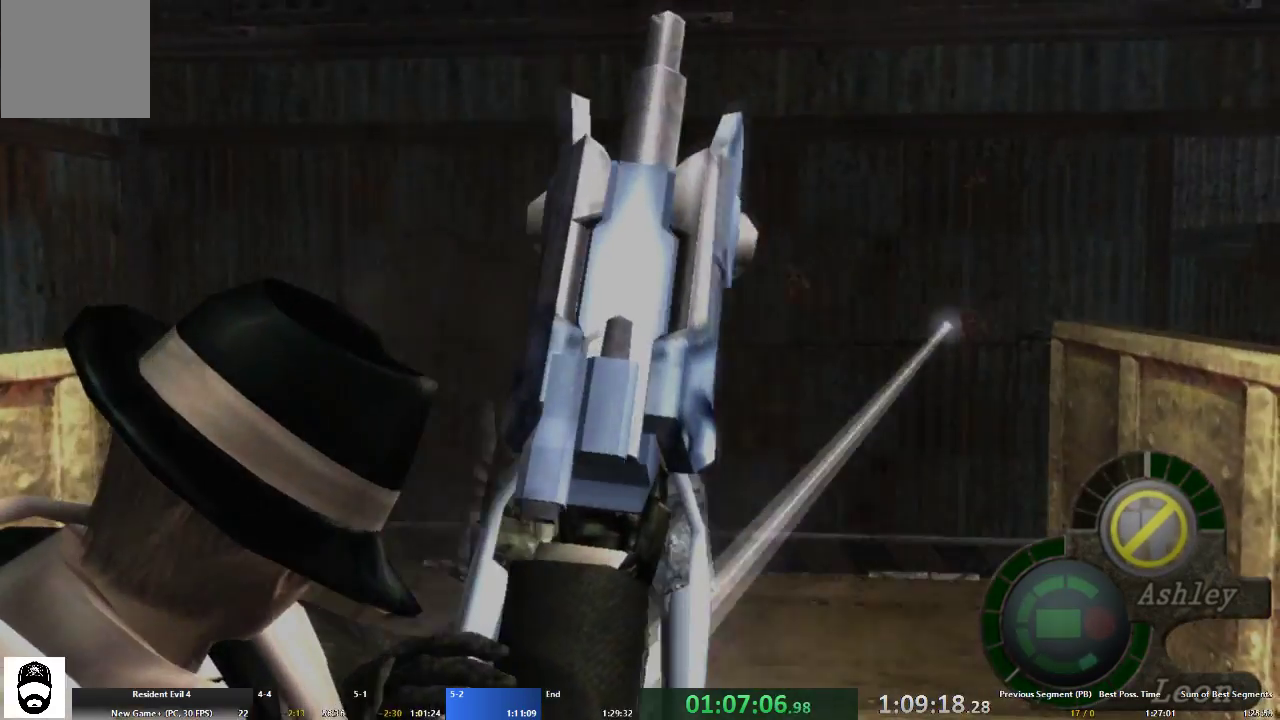
{"buttons": [], "left_stick": "down", "right_stick": "center", "events": [[100, "left_stick", "down"]]}
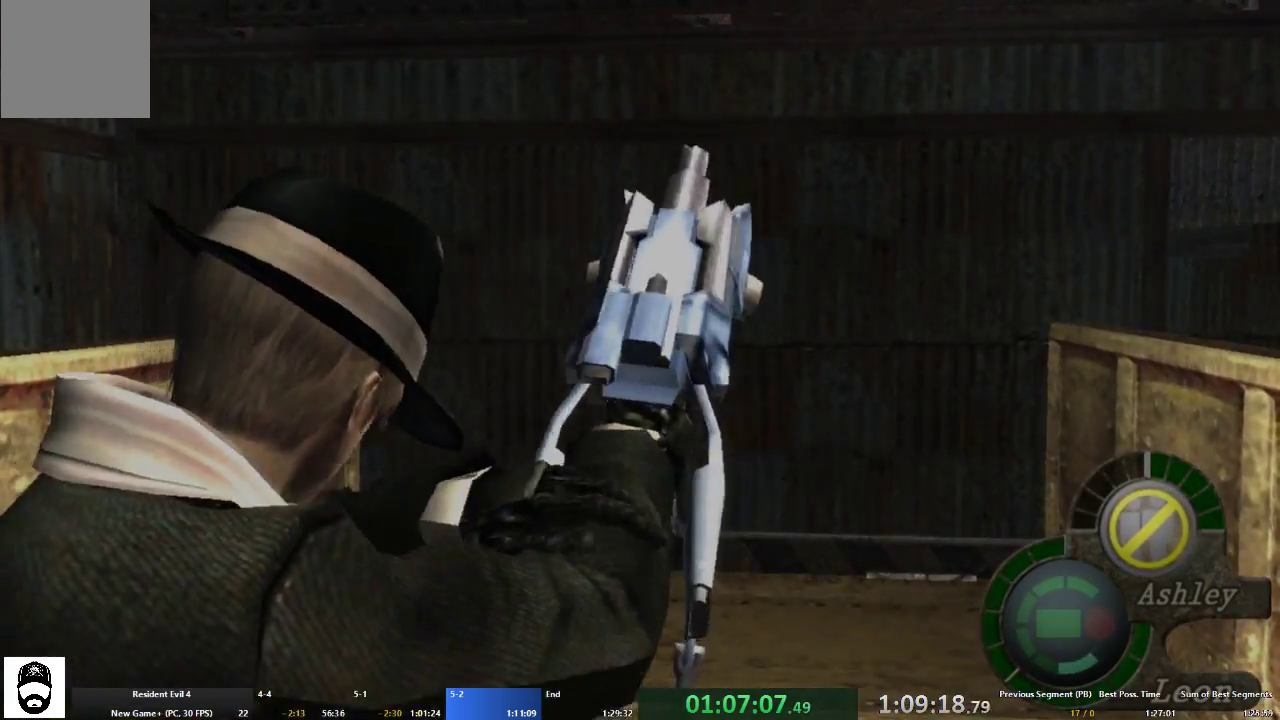
{"buttons": ["A"], "left_stick": "down", "right_stick": "center", "events": [[433, "A", "down"]]}
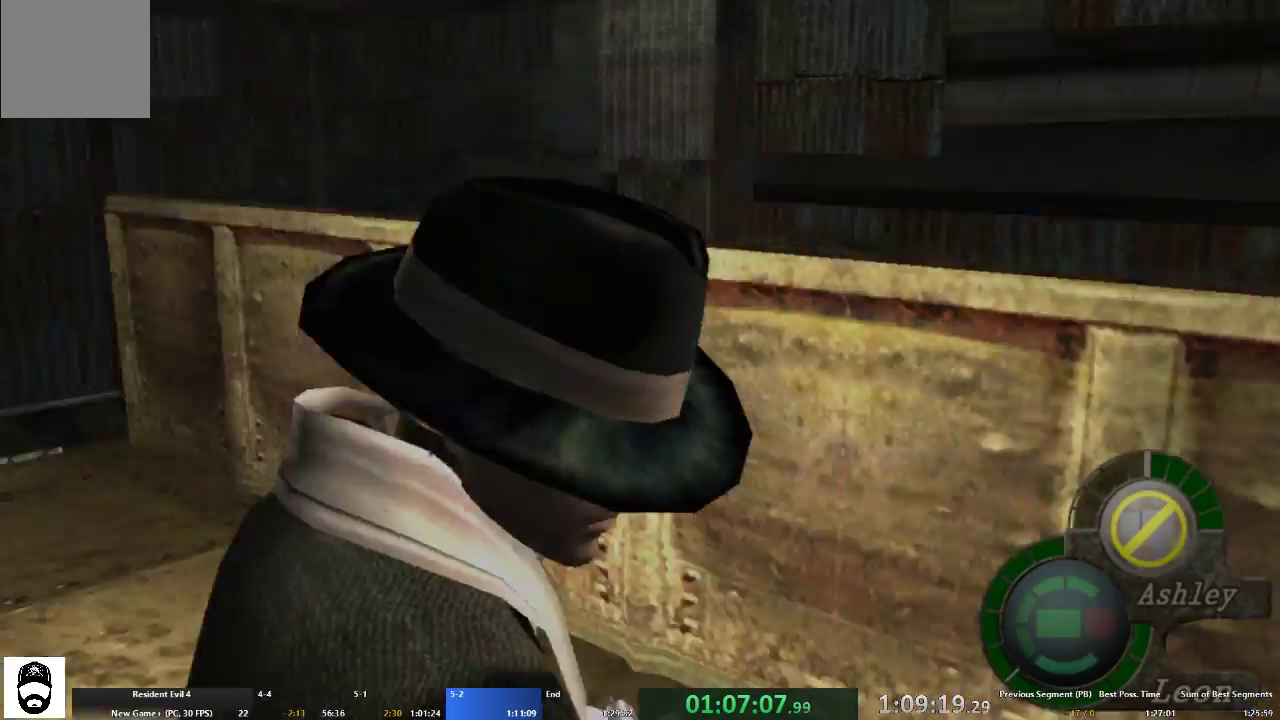
{"buttons": ["A"], "left_stick": "up-left", "right_stick": "center", "events": [[67, "A", "up"], [67, "left_stick", "center"], [133, "left_stick", "up"], [200, "A", "down"], [333, "left_stick", "up-left"]]}
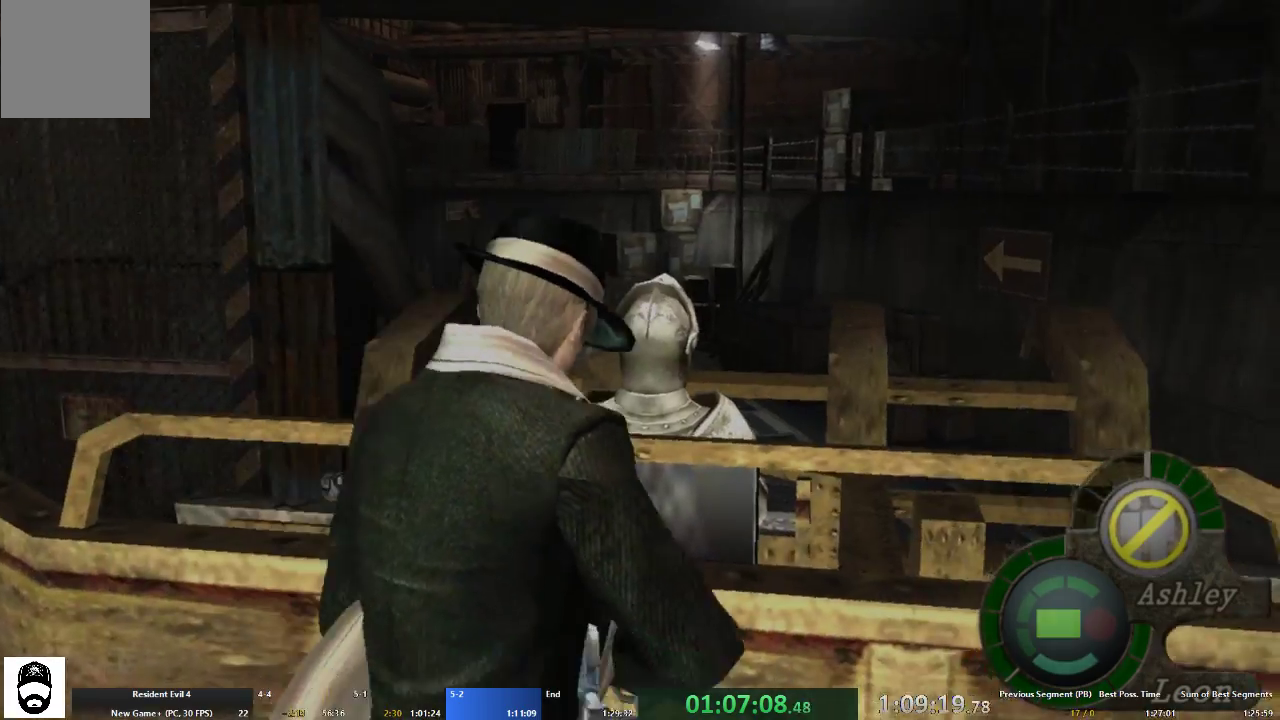
{"buttons": ["L2", "R2"], "left_stick": "center", "right_stick": "up-left", "events": [[100, "A", "up"], [133, "L2", "down"], [167, "left_stick", "center"], [267, "right_stick", "up-left"], [333, "R2", "down"]]}
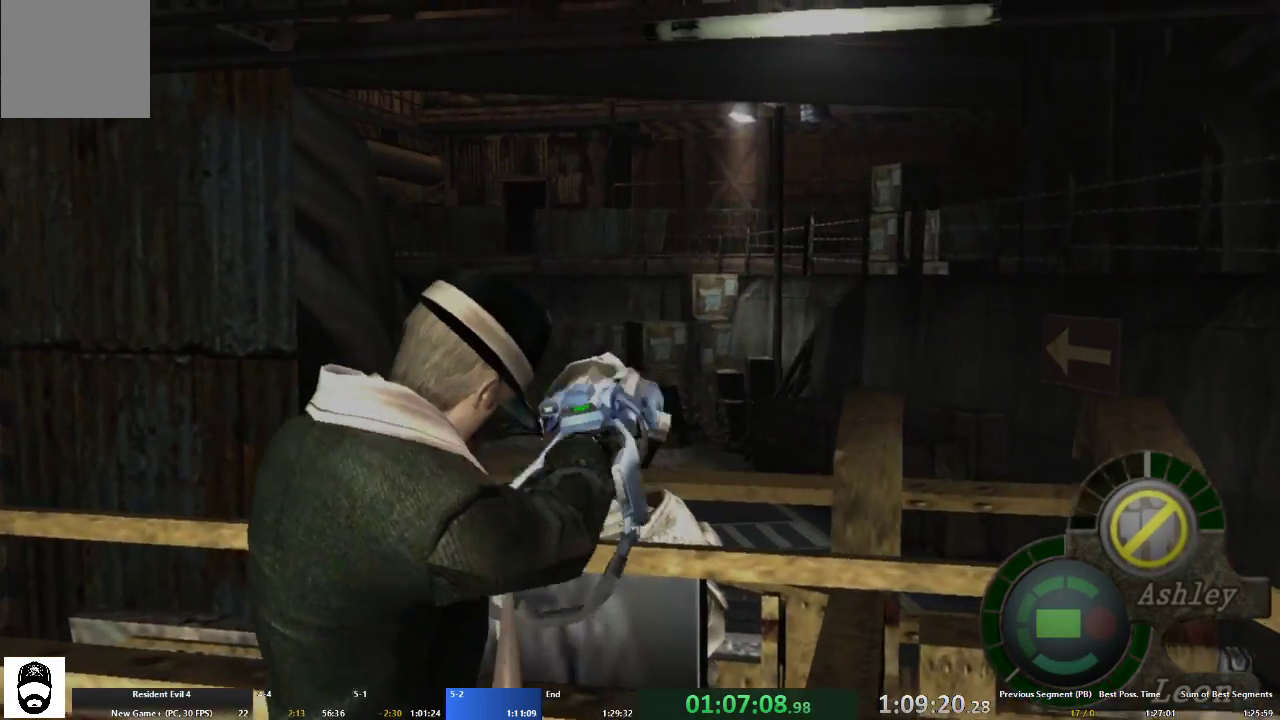
{"buttons": ["L2", "R2"], "left_stick": "center", "right_stick": "up-left", "events": []}
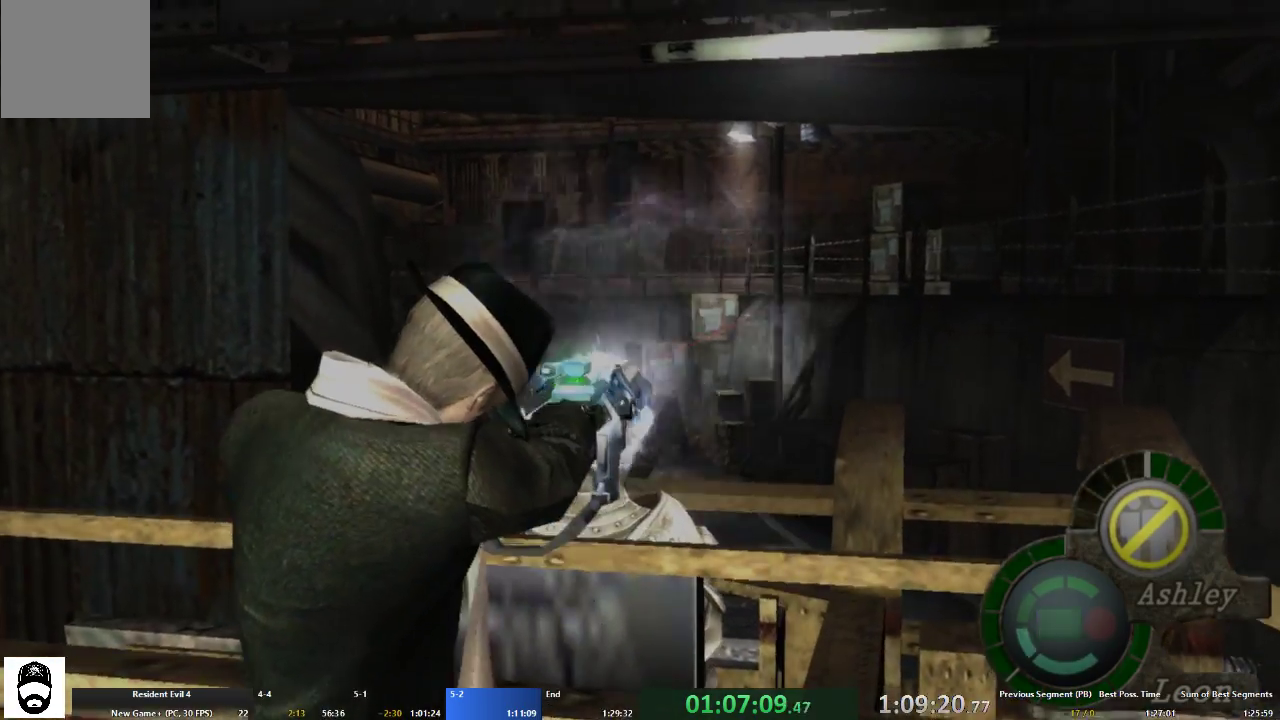
{"buttons": ["L2", "R2"], "left_stick": "center", "right_stick": "up-left", "events": []}
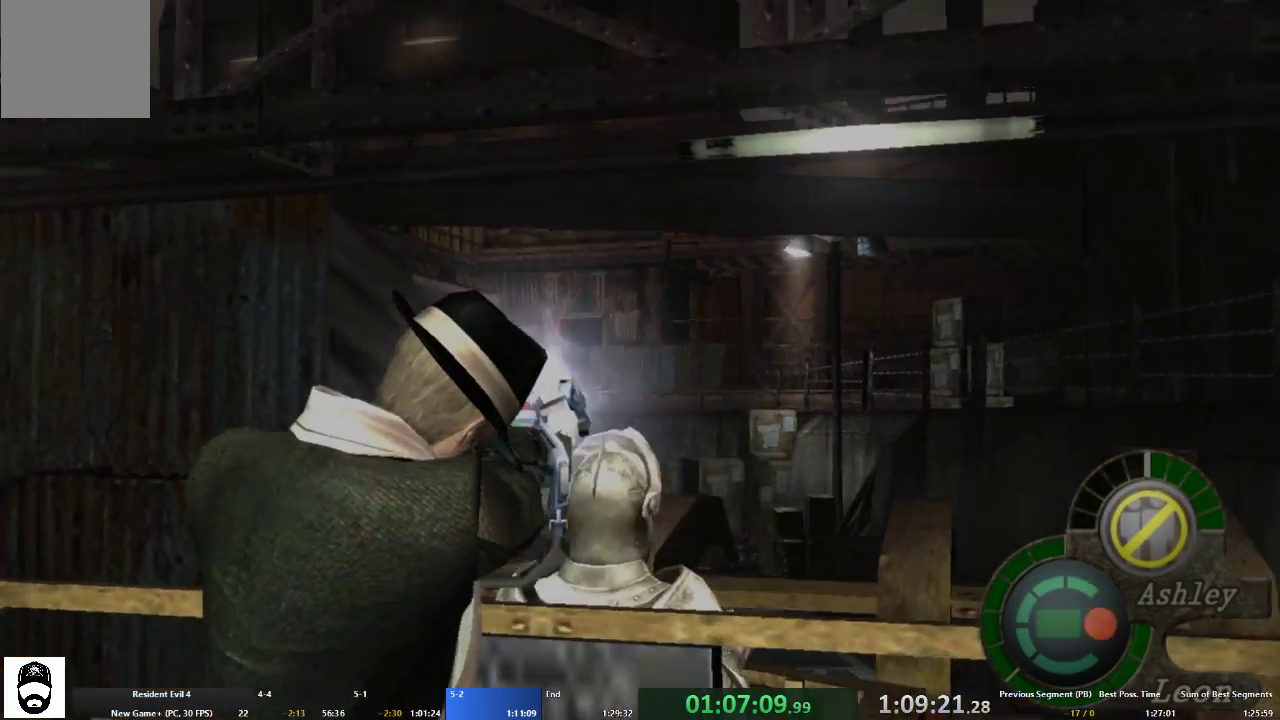
{"buttons": ["L2", "R2"], "left_stick": "center", "right_stick": "up-left", "events": []}
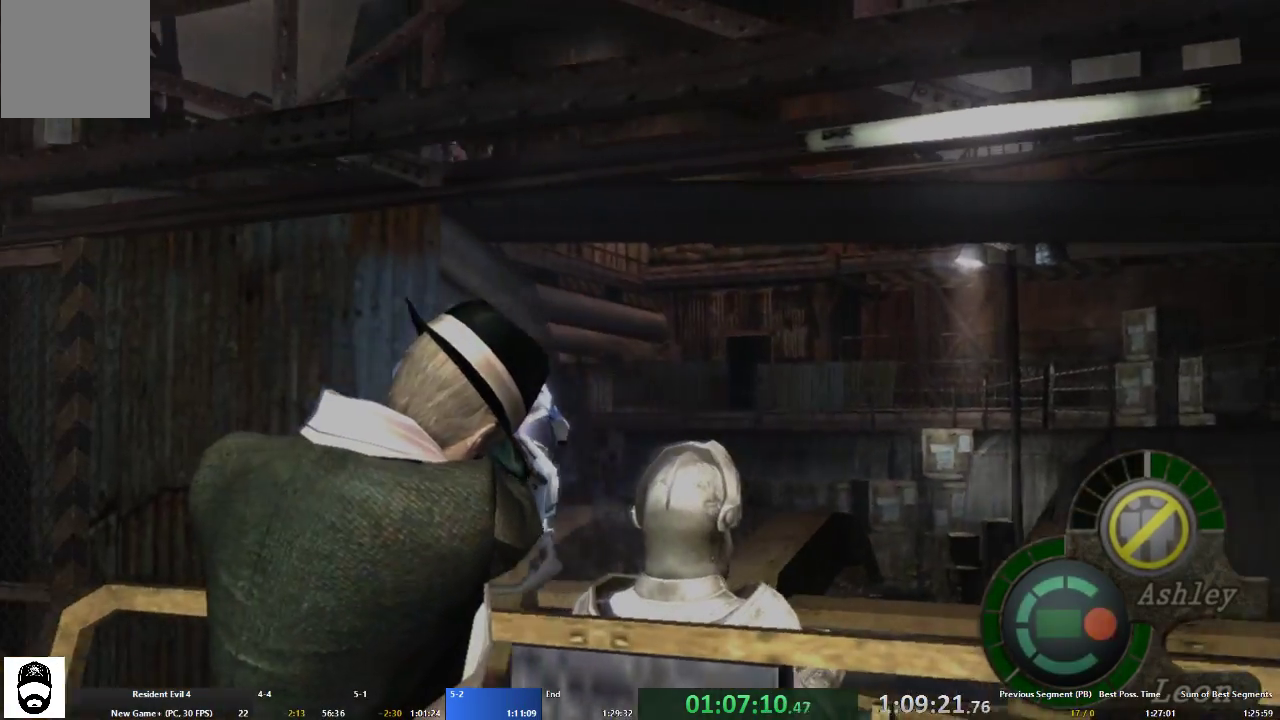
{"buttons": ["L2"], "left_stick": "center", "right_stick": "center", "events": [[200, "right_stick", "up"], [400, "R2", "up"], [433, "right_stick", "center"]]}